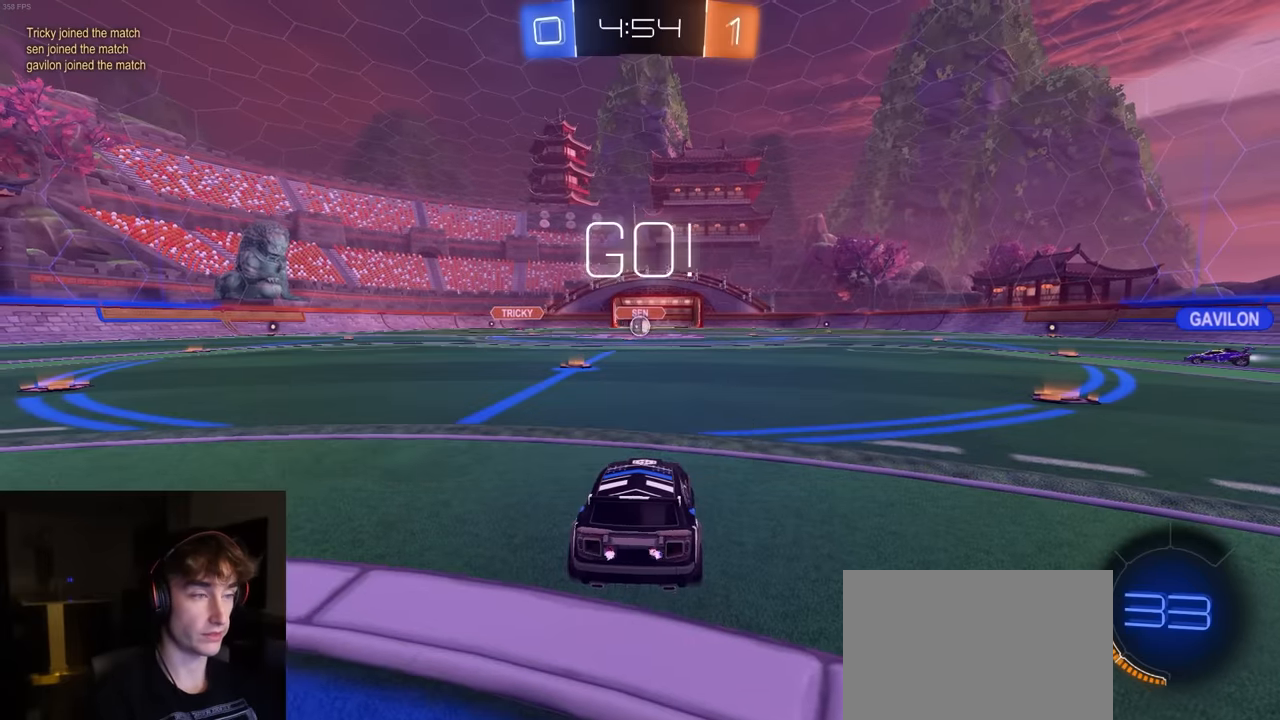
Gameplay with a controller (PlayStation layout); each line is a JSON object with the inputs held at the frame after it. "events" lists button and stick changes between this image and that frame as [ms after this image, input, new state], when the widget could be followed in between.
{"buttons": ["R1", "R2"], "left_stick": "center", "right_stick": "center", "events": [[450, "R1", "down"]]}
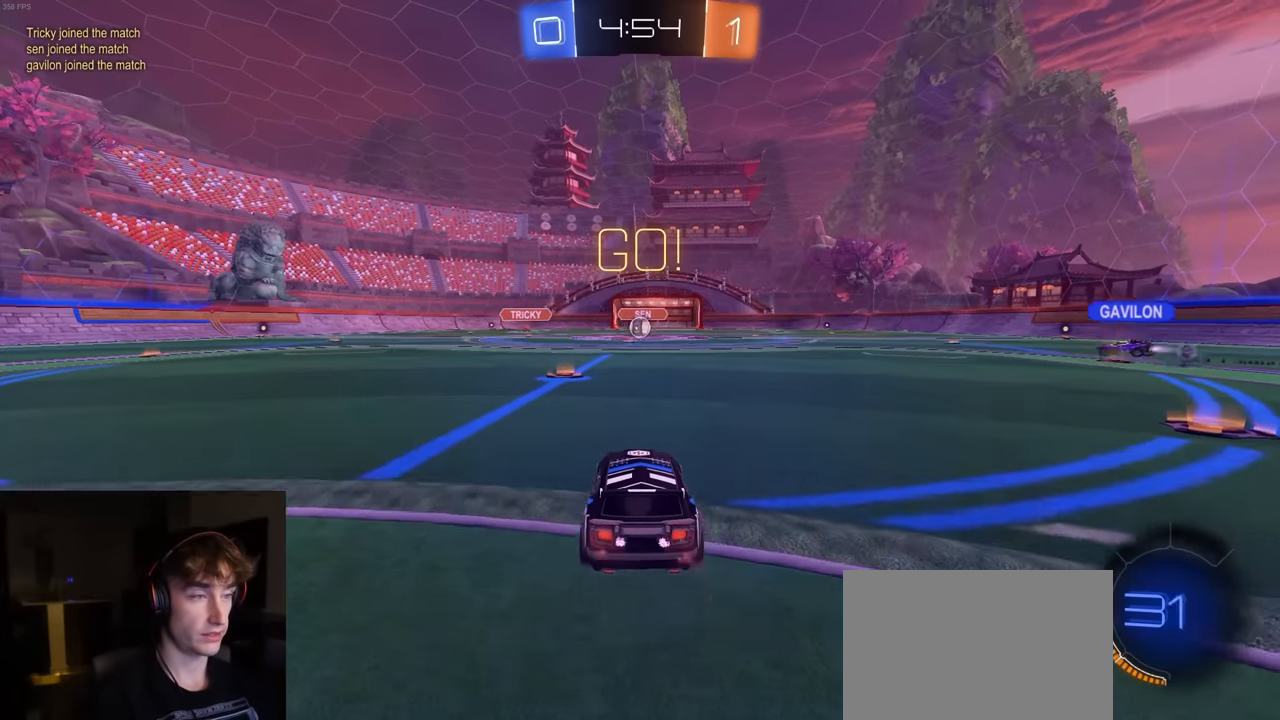
{"buttons": [], "left_stick": "up", "right_stick": "center", "events": [[17, "CROSS", "down"], [84, "left_stick", "up"], [100, "CROSS", "up"], [150, "CROSS", "down"], [200, "R1", "up"], [217, "CROSS", "up"], [384, "R2", "up"]]}
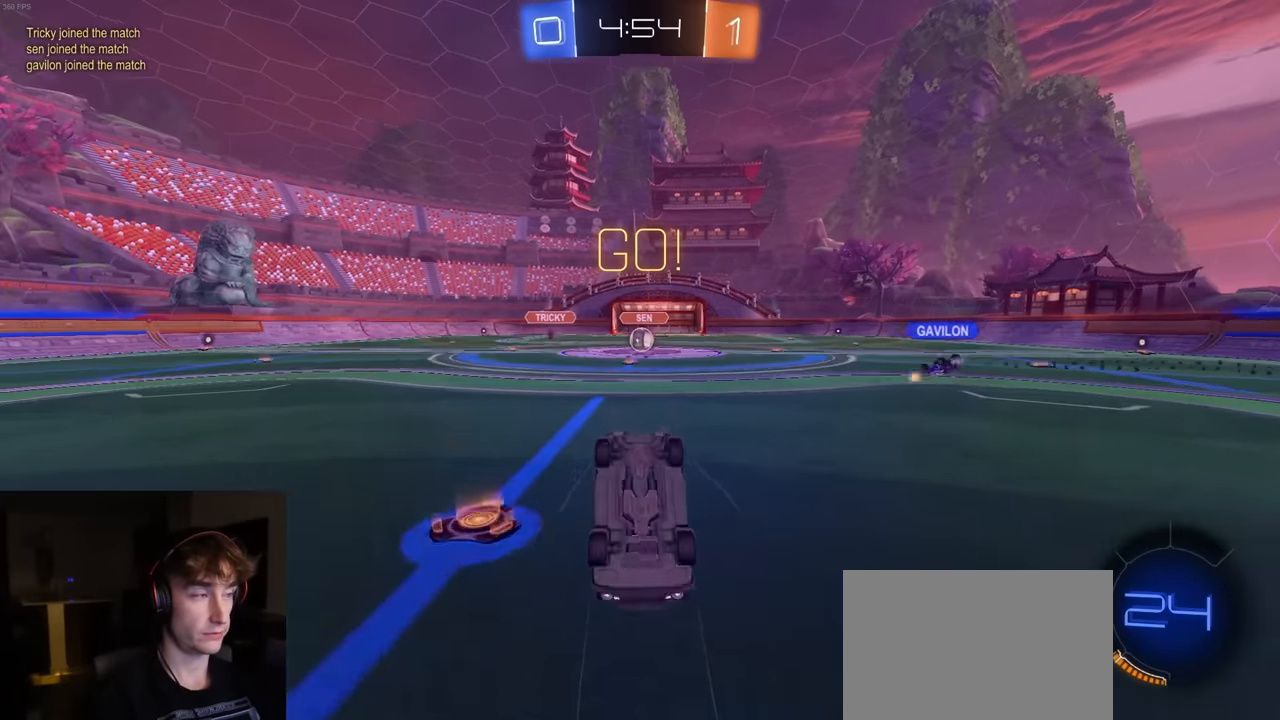
{"buttons": ["R2"], "left_stick": "center", "right_stick": "center", "events": [[184, "L2", "down"], [217, "left_stick", "center"], [384, "L2", "up"], [417, "R2", "down"]]}
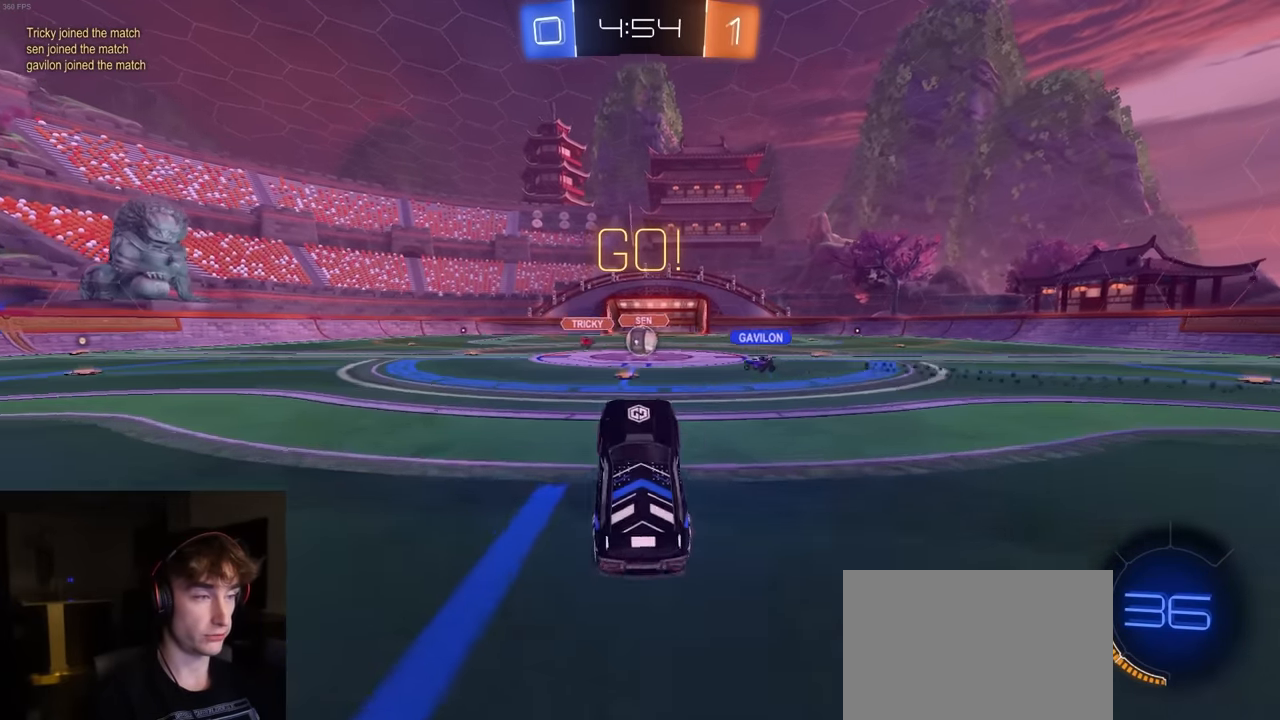
{"buttons": ["R1", "R2"], "left_stick": "left", "right_stick": "center", "events": [[50, "left_stick", "right"], [117, "left_stick", "up-left"], [217, "left_stick", "center"], [267, "R1", "down"], [484, "left_stick", "left"]]}
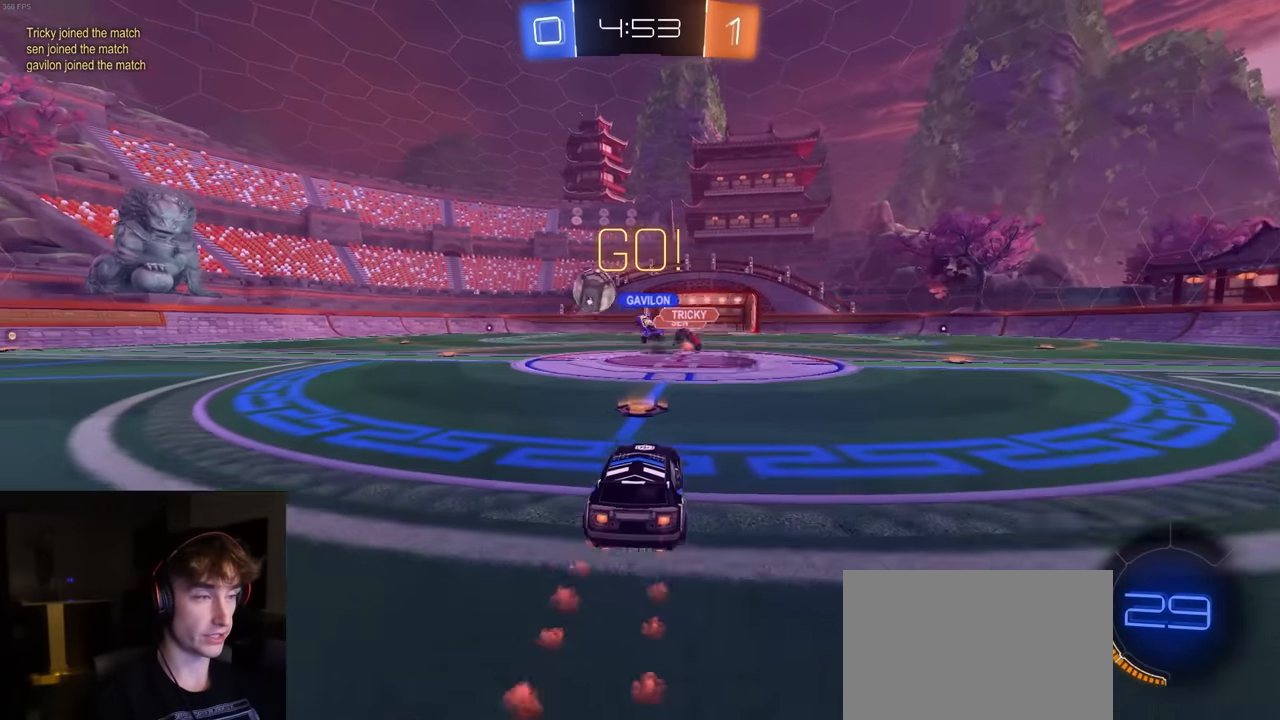
{"buttons": ["R1", "R2"], "left_stick": "left", "right_stick": "center", "events": [[100, "L1", "down"], [200, "L1", "up"]]}
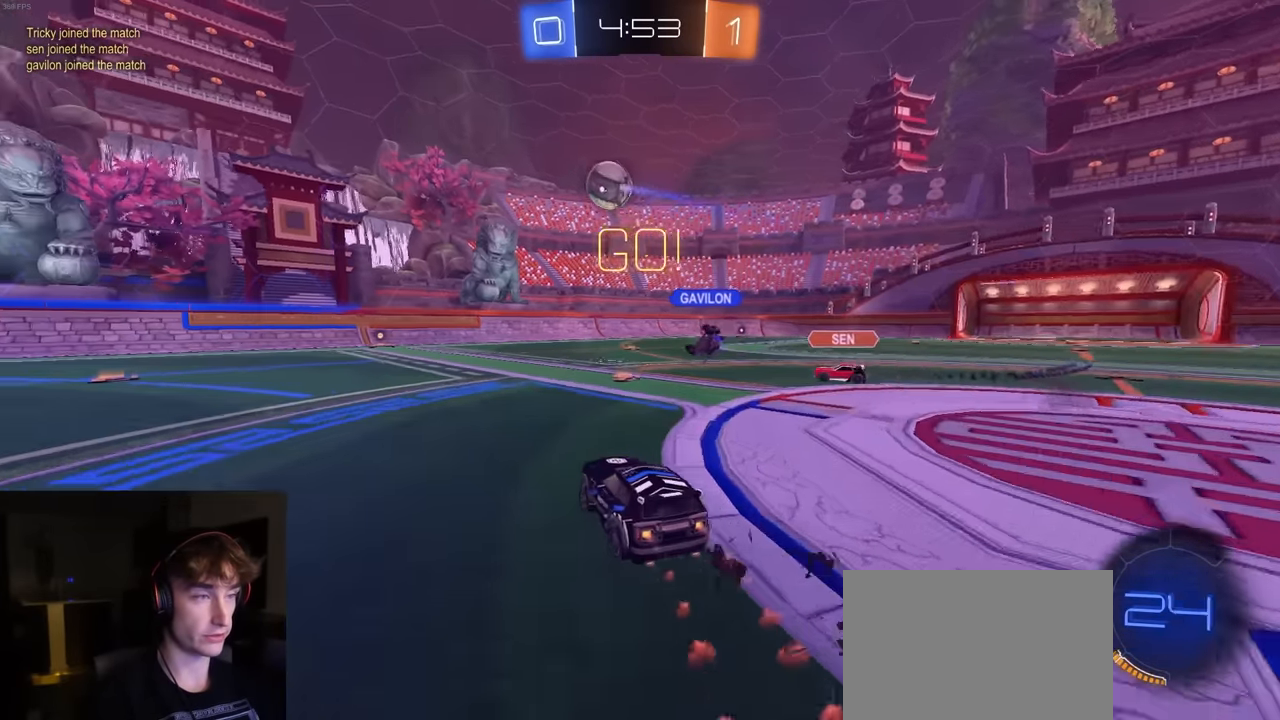
{"buttons": ["R2"], "left_stick": "center", "right_stick": "center", "events": [[100, "left_stick", "center"], [250, "left_stick", "left"], [334, "R1", "up"], [384, "left_stick", "center"]]}
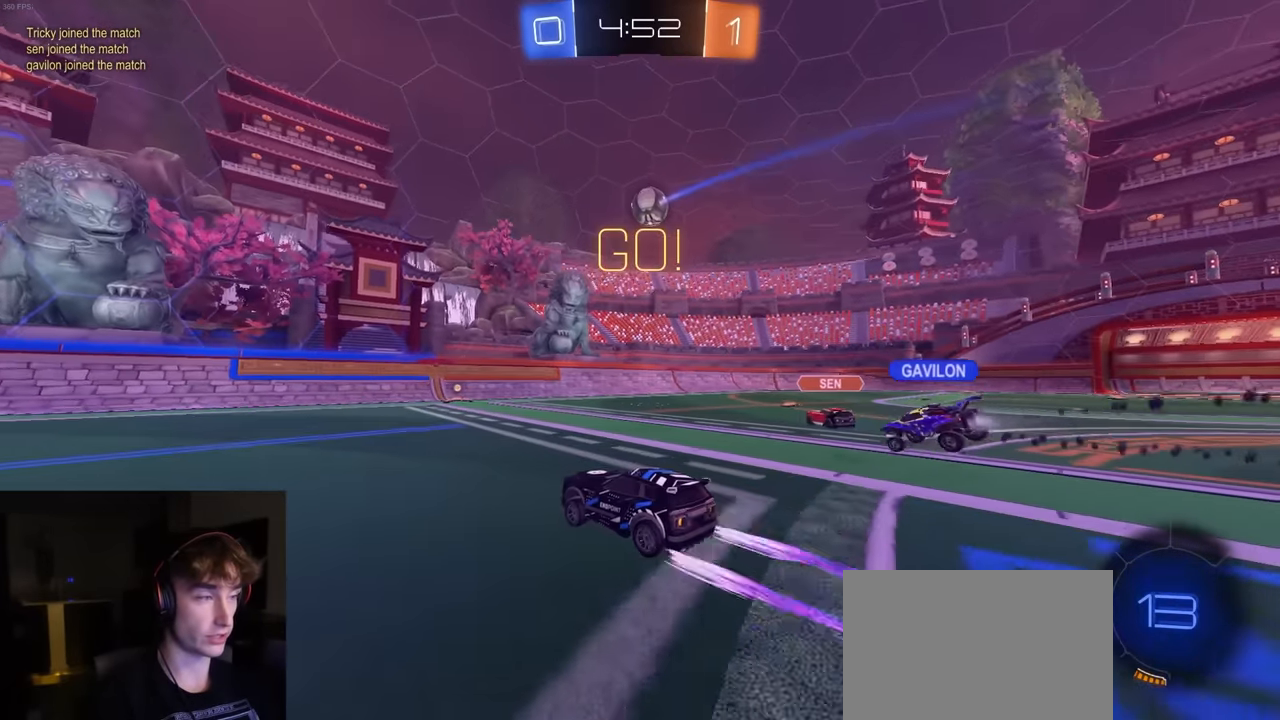
{"buttons": ["L1", "R1", "R2"], "left_stick": "right", "right_stick": "center", "events": [[17, "left_stick", "right"], [134, "left_stick", "center"], [417, "R1", "down"], [417, "left_stick", "right"], [500, "L1", "down"]]}
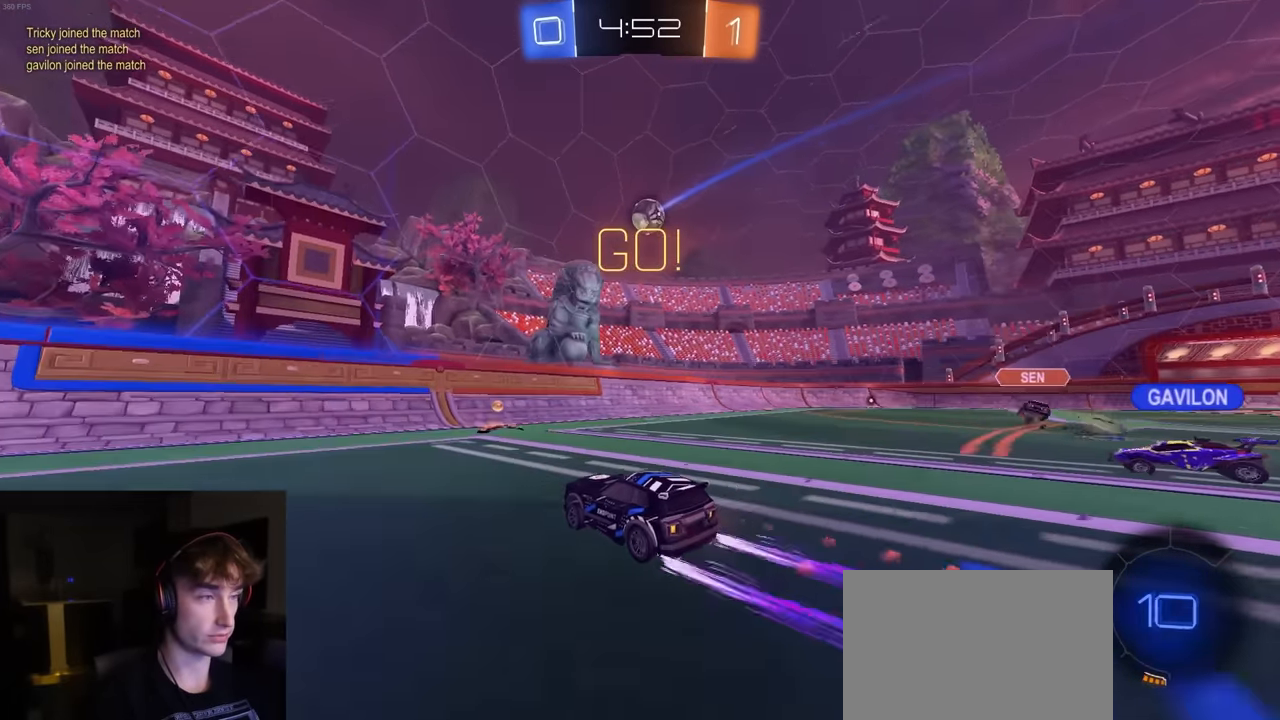
{"buttons": ["TRIANGLE", "R1", "R2"], "left_stick": "center", "right_stick": "center", "events": [[184, "L1", "up"], [484, "TRIANGLE", "down"], [500, "left_stick", "center"]]}
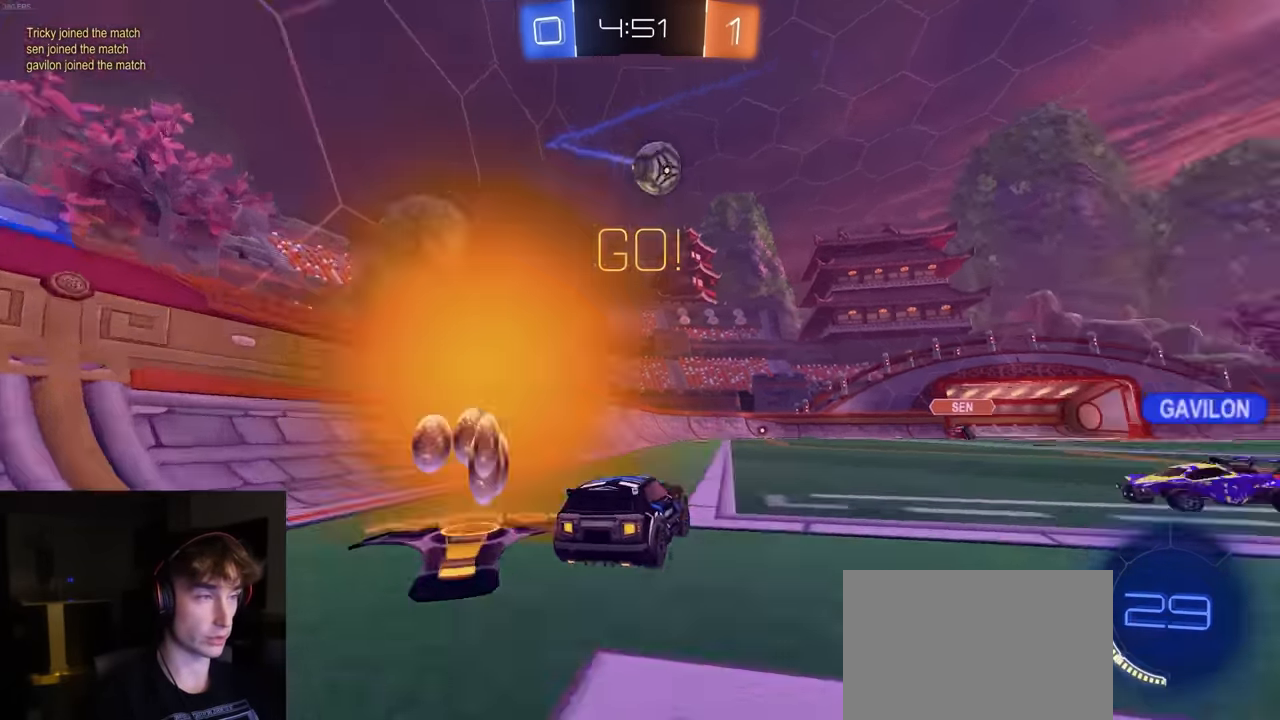
{"buttons": ["R1", "R2"], "left_stick": "center", "right_stick": "center", "events": [[84, "left_stick", "right"], [117, "TRIANGLE", "up"], [300, "left_stick", "center"]]}
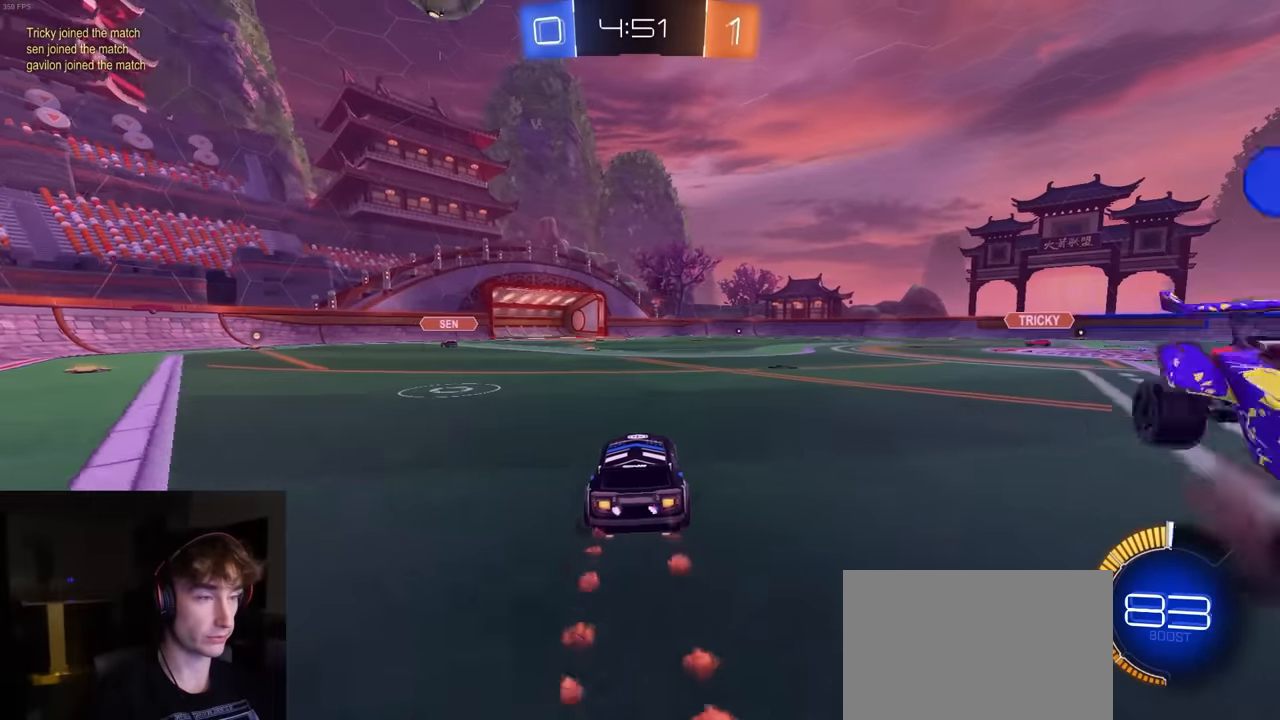
{"buttons": [], "left_stick": "center", "right_stick": "center", "events": [[50, "R1", "up"], [116, "R2", "up"], [200, "R2", "down"], [216, "left_stick", "right"], [250, "R1", "down"], [266, "left_stick", "center"], [400, "R1", "up"], [416, "R2", "up"]]}
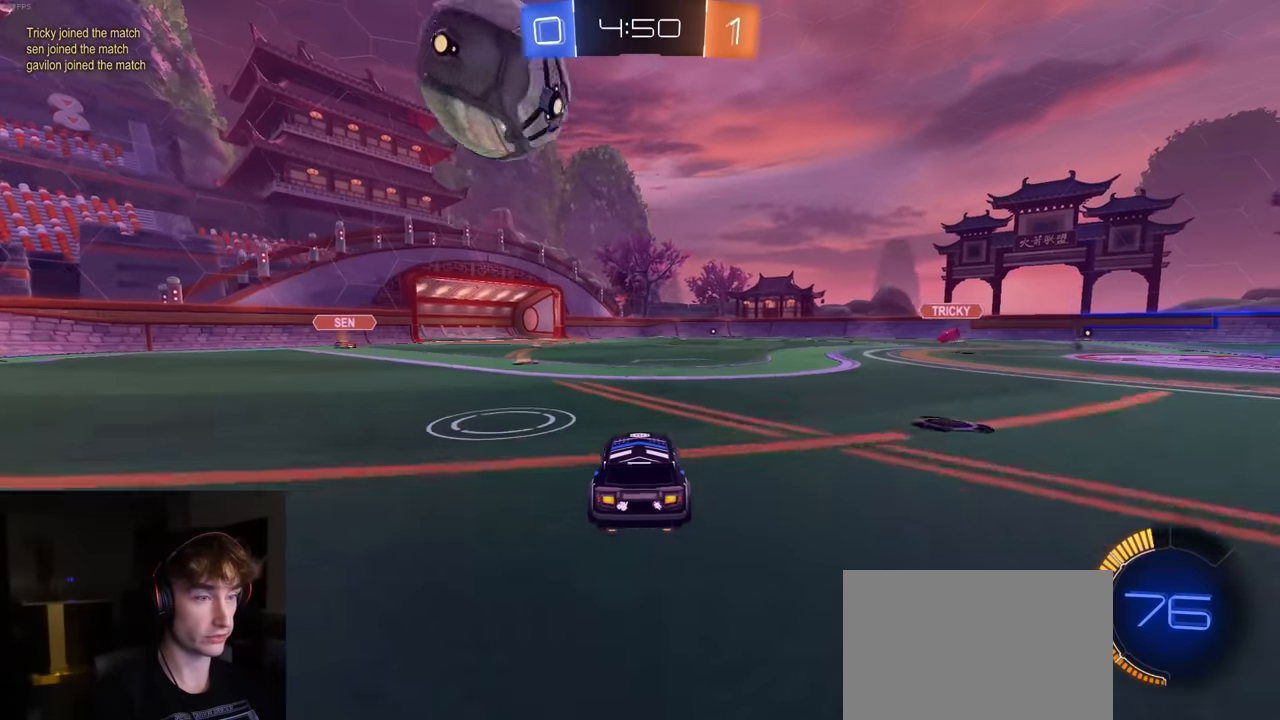
{"buttons": [], "left_stick": "right", "right_stick": "center", "events": [[16, "R2", "down"], [50, "R1", "down"], [66, "left_stick", "left"], [183, "left_stick", "right"], [316, "R1", "up"], [366, "R2", "up"]]}
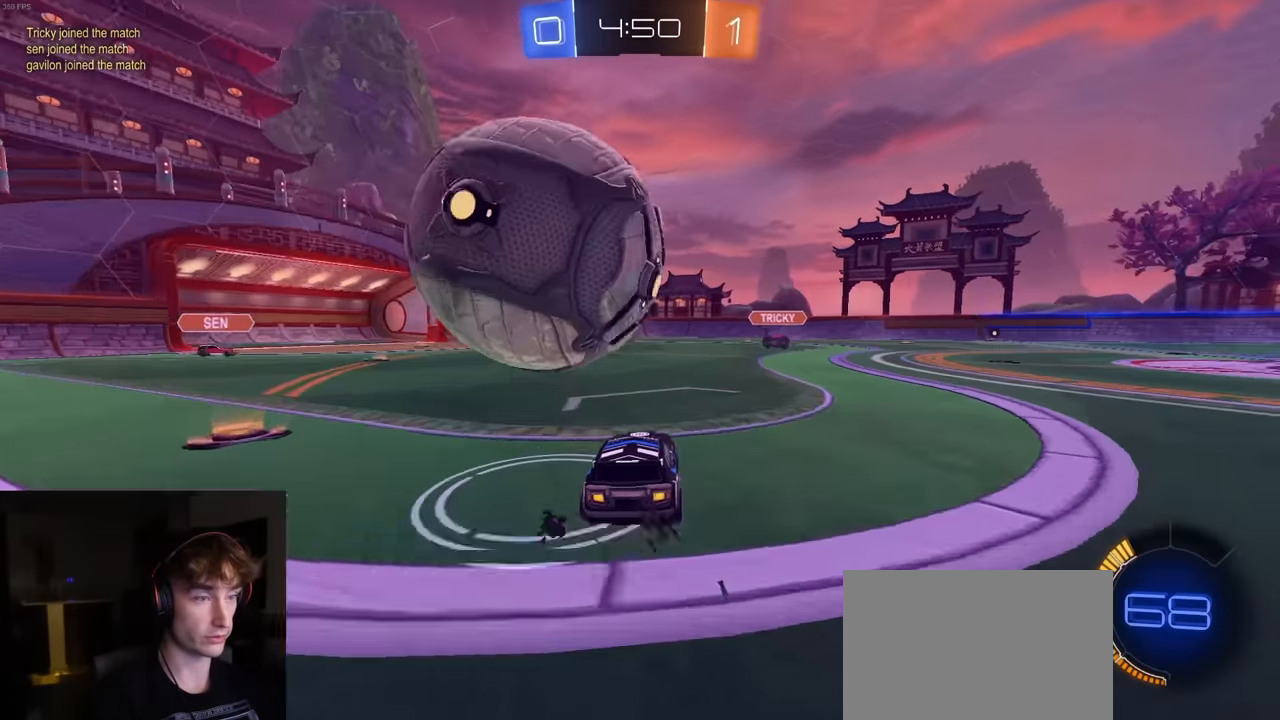
{"buttons": ["R1", "R2"], "left_stick": "left", "right_stick": "center", "events": [[33, "left_stick", "left"], [83, "L1", "down"], [216, "L1", "up"], [266, "R2", "down"], [316, "R1", "down"], [366, "CROSS", "down"], [366, "left_stick", "down"], [466, "CROSS", "up"], [500, "left_stick", "left"]]}
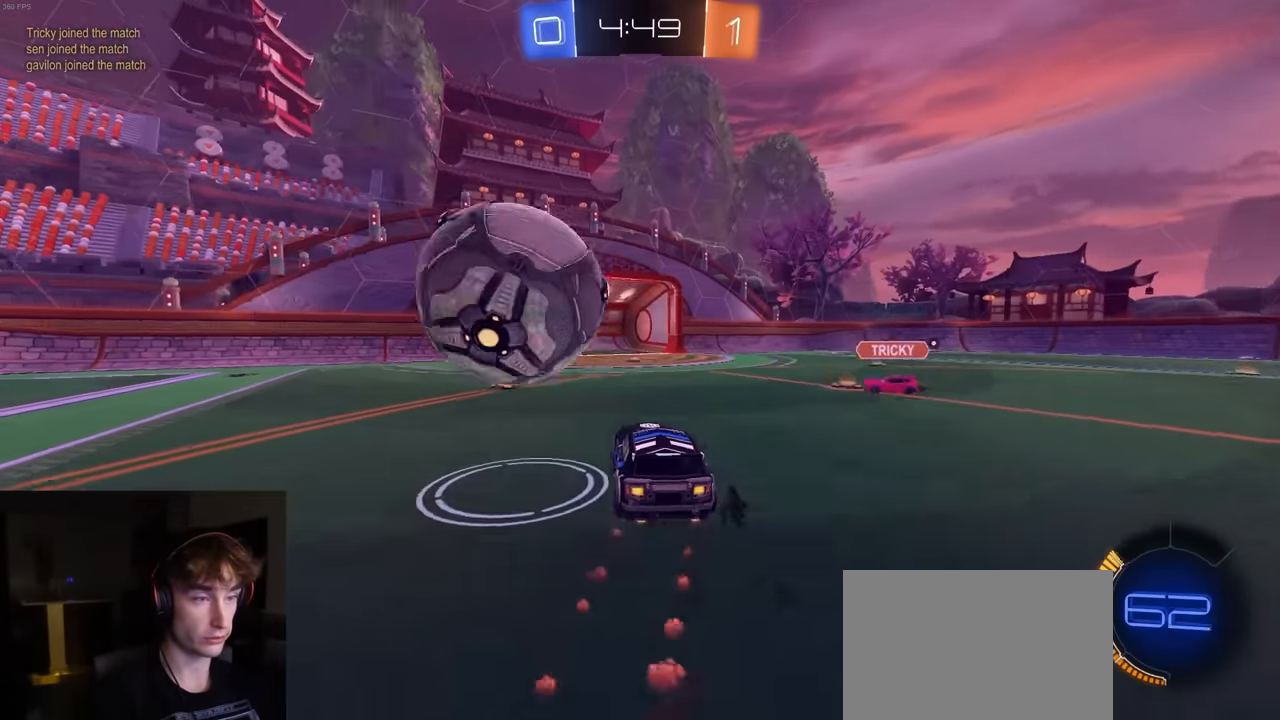
{"buttons": ["SQUARE", "R2"], "left_stick": "down-left", "right_stick": "center", "events": [[50, "CROSS", "down"], [116, "left_stick", "down-left"], [216, "CROSS", "up"], [433, "SQUARE", "down"], [466, "R1", "up"]]}
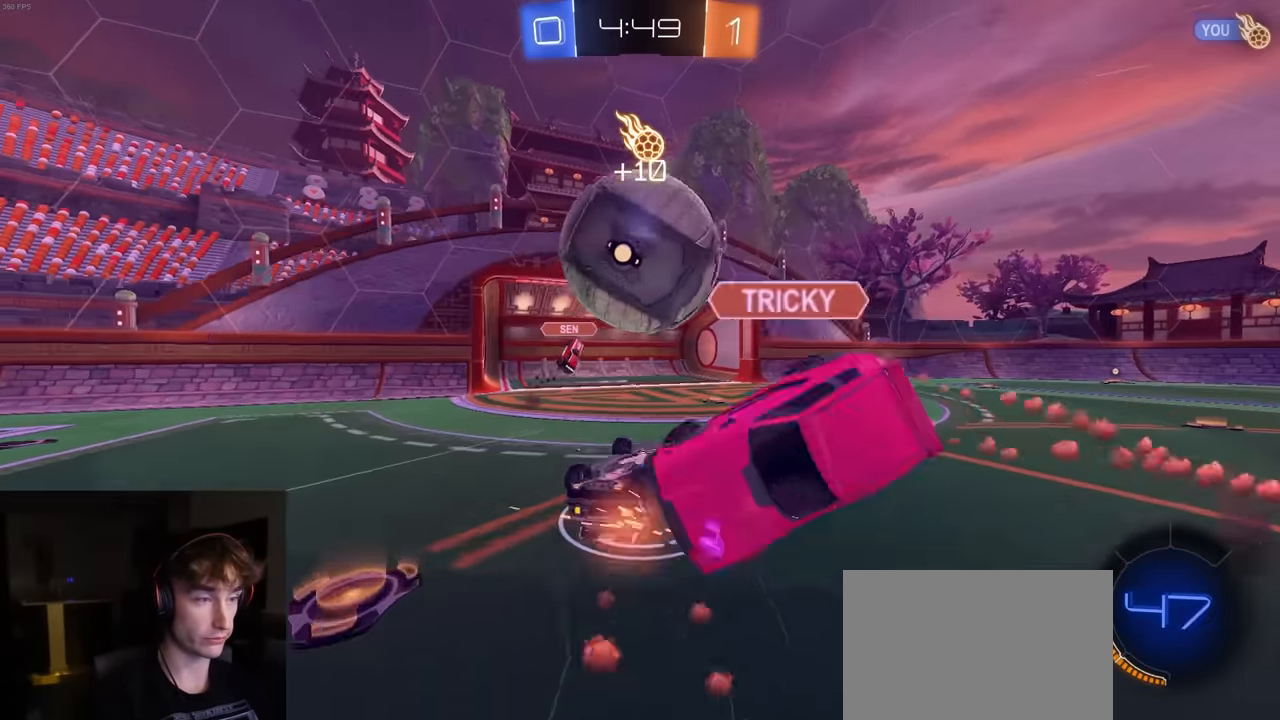
{"buttons": ["R2"], "left_stick": "up", "right_stick": "center", "events": [[266, "left_stick", "center"], [350, "SQUARE", "up"], [383, "TRIANGLE", "down"], [400, "left_stick", "up"], [500, "TRIANGLE", "up"]]}
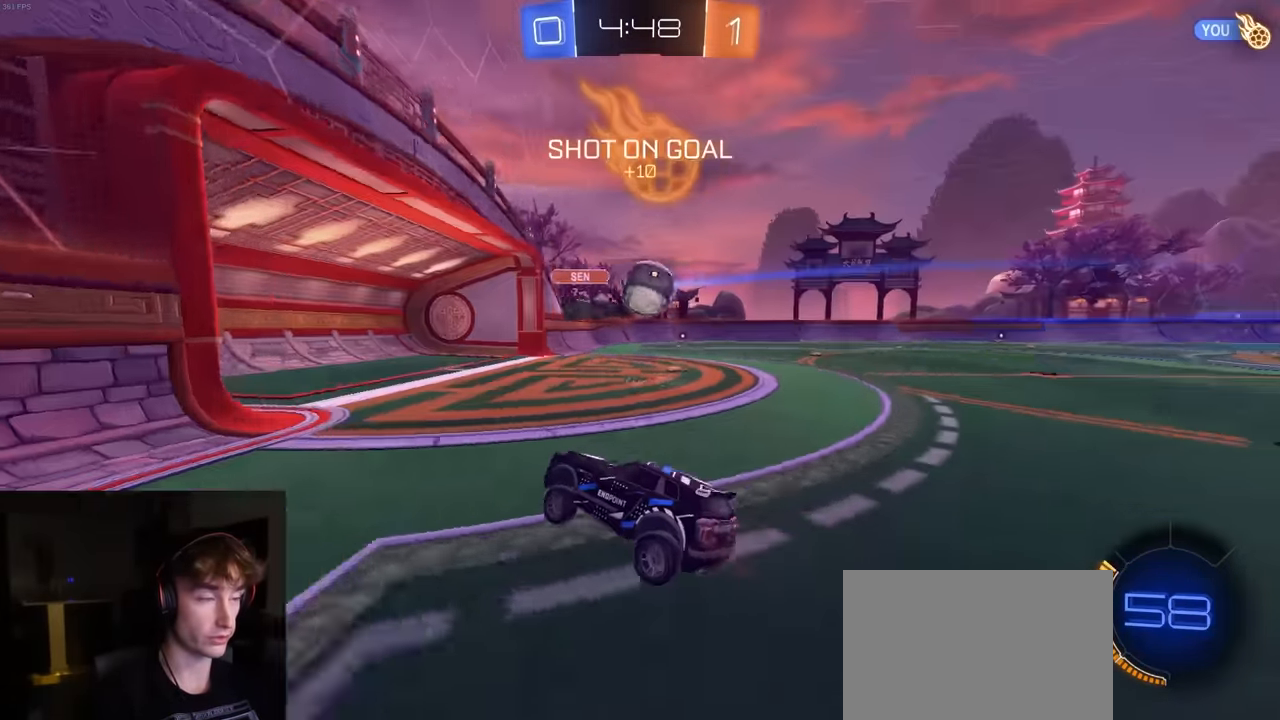
{"buttons": ["L1", "R1", "R2"], "left_stick": "right", "right_stick": "center", "events": [[16, "R1", "down"], [33, "left_stick", "center"], [133, "left_stick", "right"], [466, "L1", "down"]]}
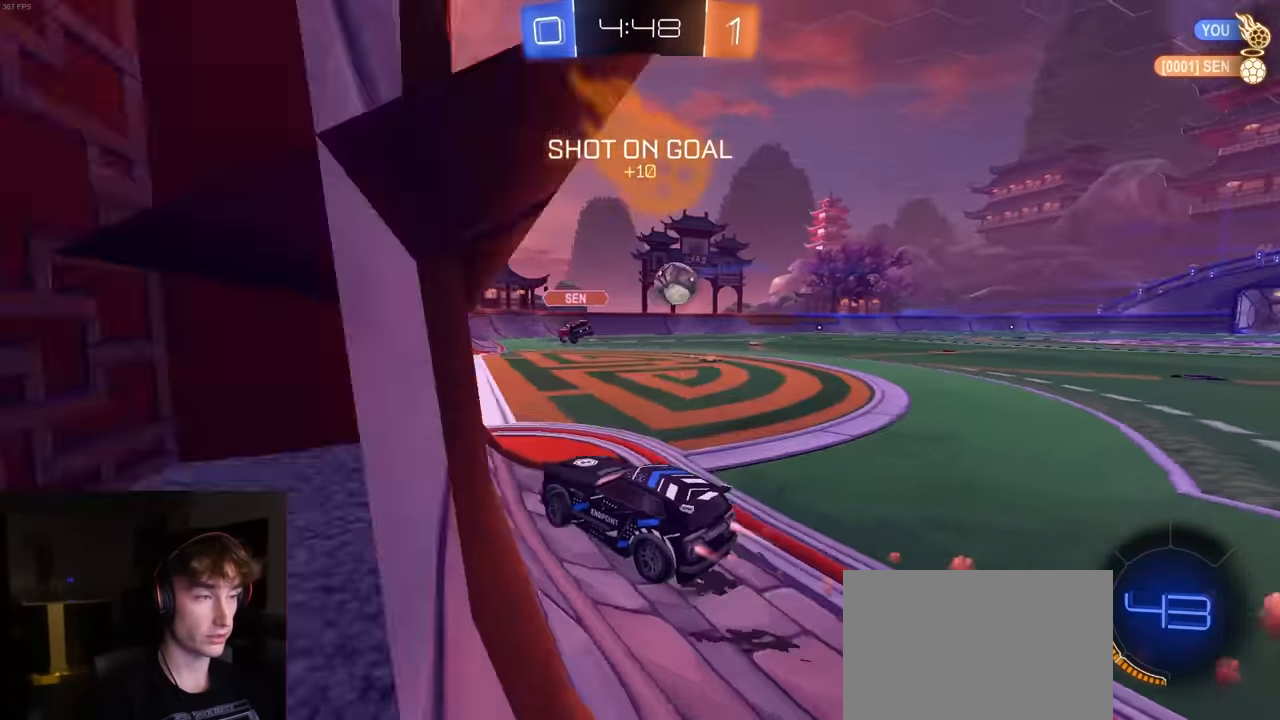
{"buttons": ["TRIANGLE", "R1", "R2"], "left_stick": "down", "right_stick": "center", "events": [[50, "L1", "up"], [150, "CROSS", "down"], [166, "left_stick", "up-right"], [183, "CROSS", "up"], [233, "CROSS", "down"], [333, "left_stick", "down"], [350, "CROSS", "up"], [467, "TRIANGLE", "down"]]}
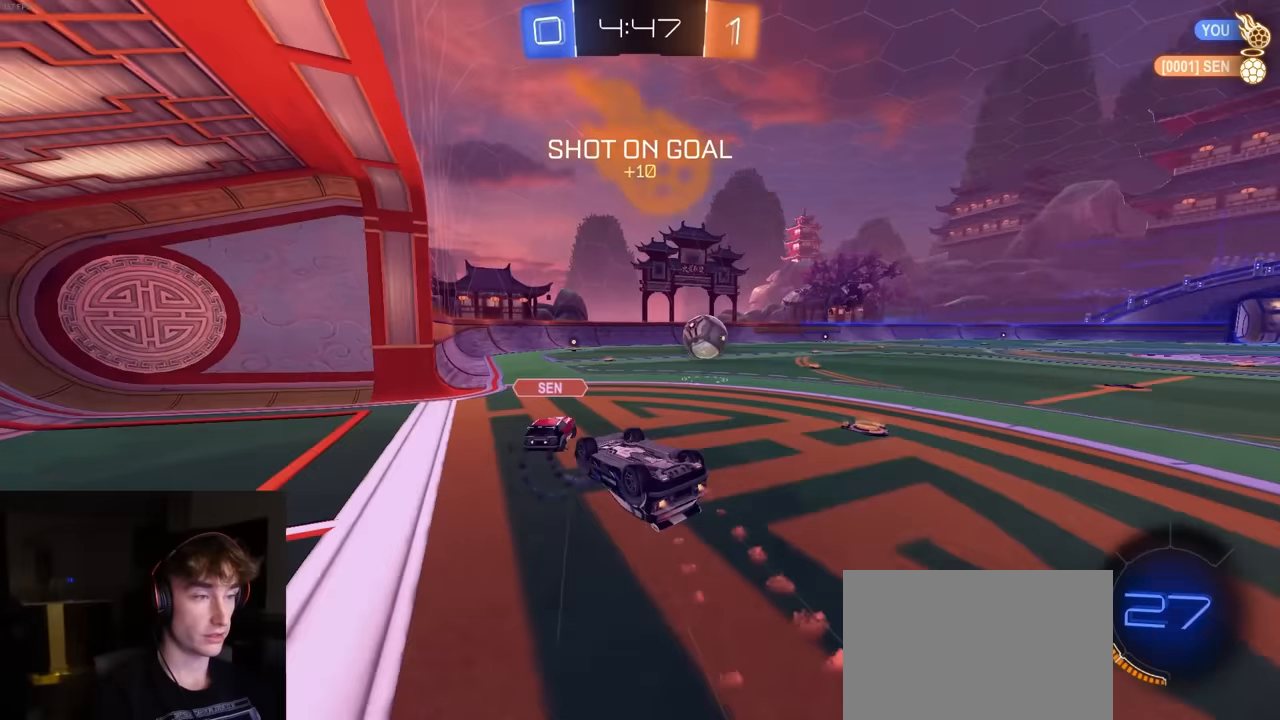
{"buttons": ["R1", "R2"], "left_stick": "down-right", "right_stick": "center", "events": [[17, "left_stick", "down-right"], [83, "TRIANGLE", "up"]]}
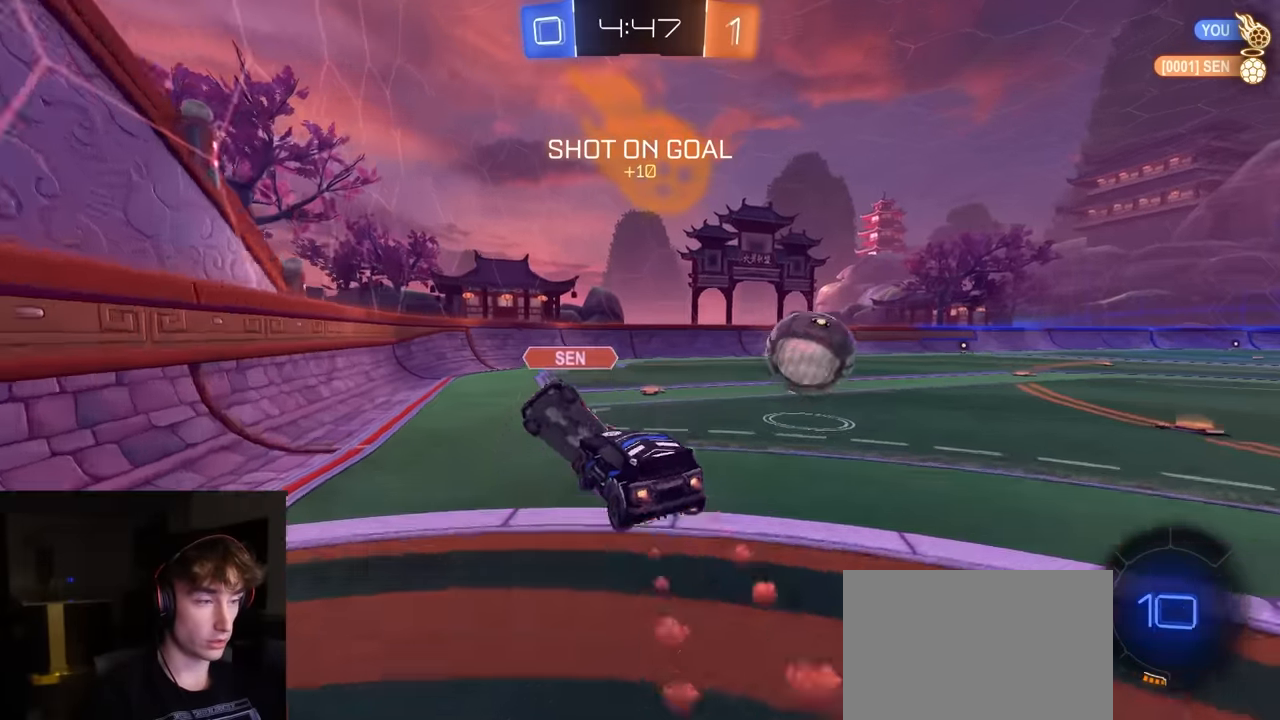
{"buttons": ["R1", "R2"], "left_stick": "left", "right_stick": "center", "events": [[100, "SQUARE", "down"], [217, "SQUARE", "up"], [233, "left_stick", "down-left"], [400, "left_stick", "center"], [467, "left_stick", "left"]]}
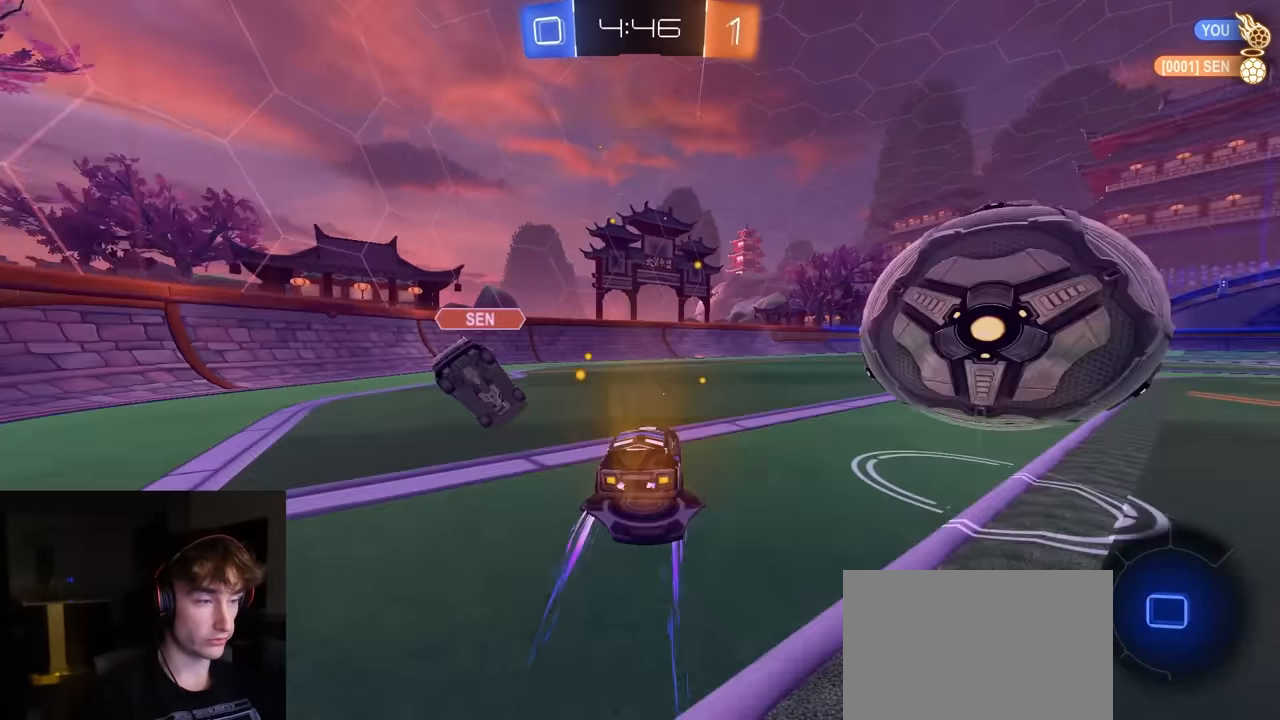
{"buttons": ["R1", "R2"], "left_stick": "right", "right_stick": "center", "events": [[100, "R1", "up"], [117, "L1", "down"], [183, "L1", "up"], [183, "R1", "down"], [483, "left_stick", "right"]]}
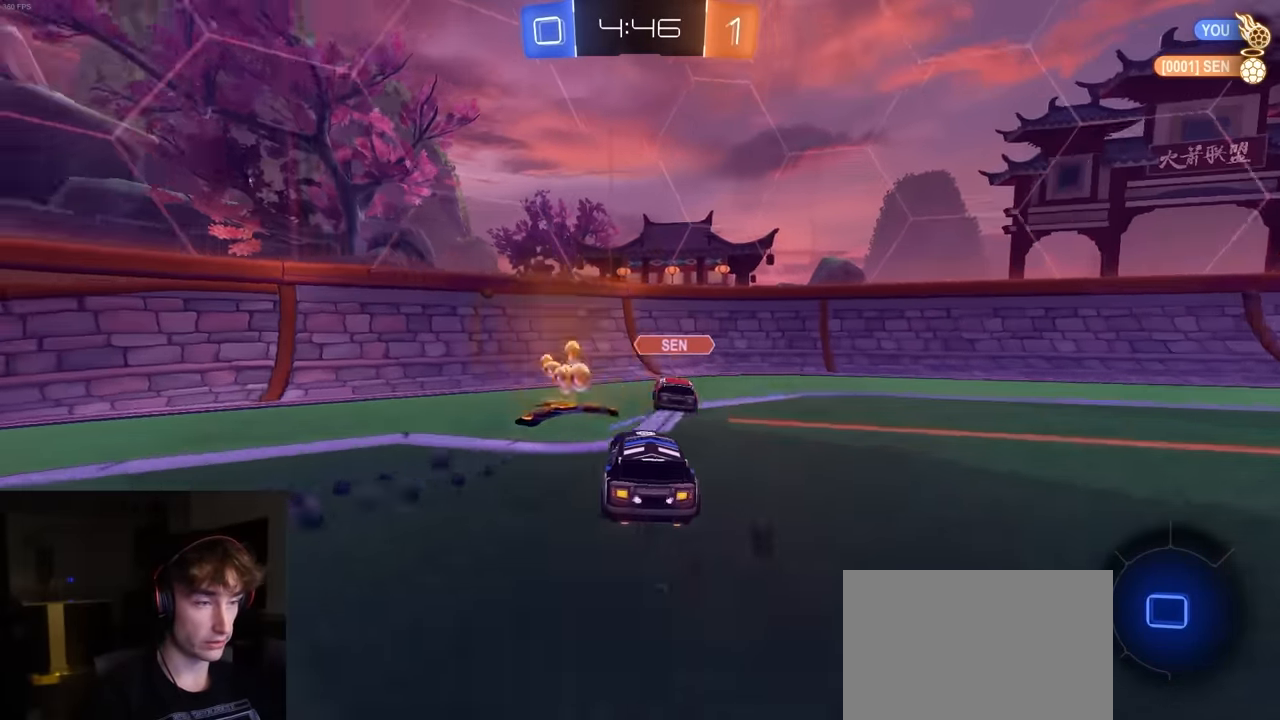
{"buttons": ["CROSS", "R1", "R2"], "left_stick": "down-right", "right_stick": "center", "events": [[67, "L1", "down"], [167, "L1", "up"], [317, "R1", "up"], [483, "left_stick", "down-right"], [500, "CROSS", "down"], [500, "R1", "down"]]}
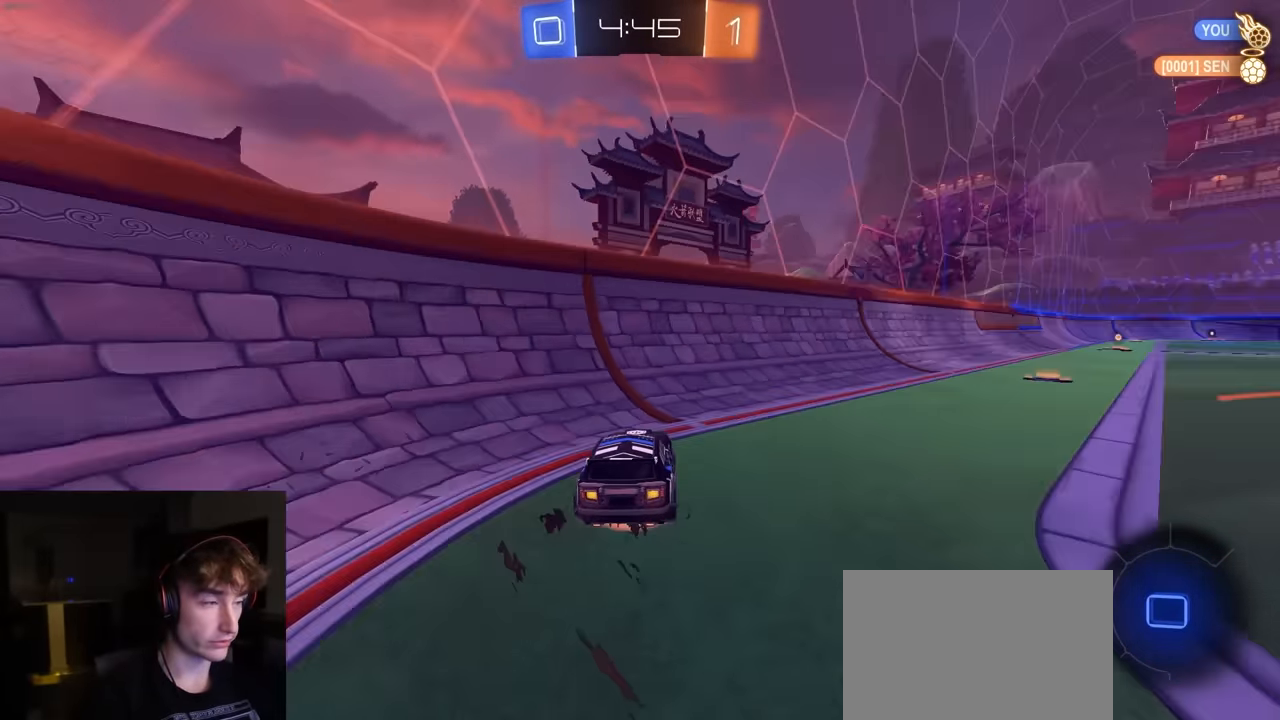
{"buttons": ["R1", "R2"], "left_stick": "up-left", "right_stick": "center", "events": [[17, "L1", "down"], [200, "CROSS", "up"], [233, "L1", "up"], [267, "left_stick", "up-right"], [300, "CROSS", "down"], [383, "CROSS", "up"], [433, "CROSS", "down"], [450, "left_stick", "up-left"], [467, "CROSS", "up"]]}
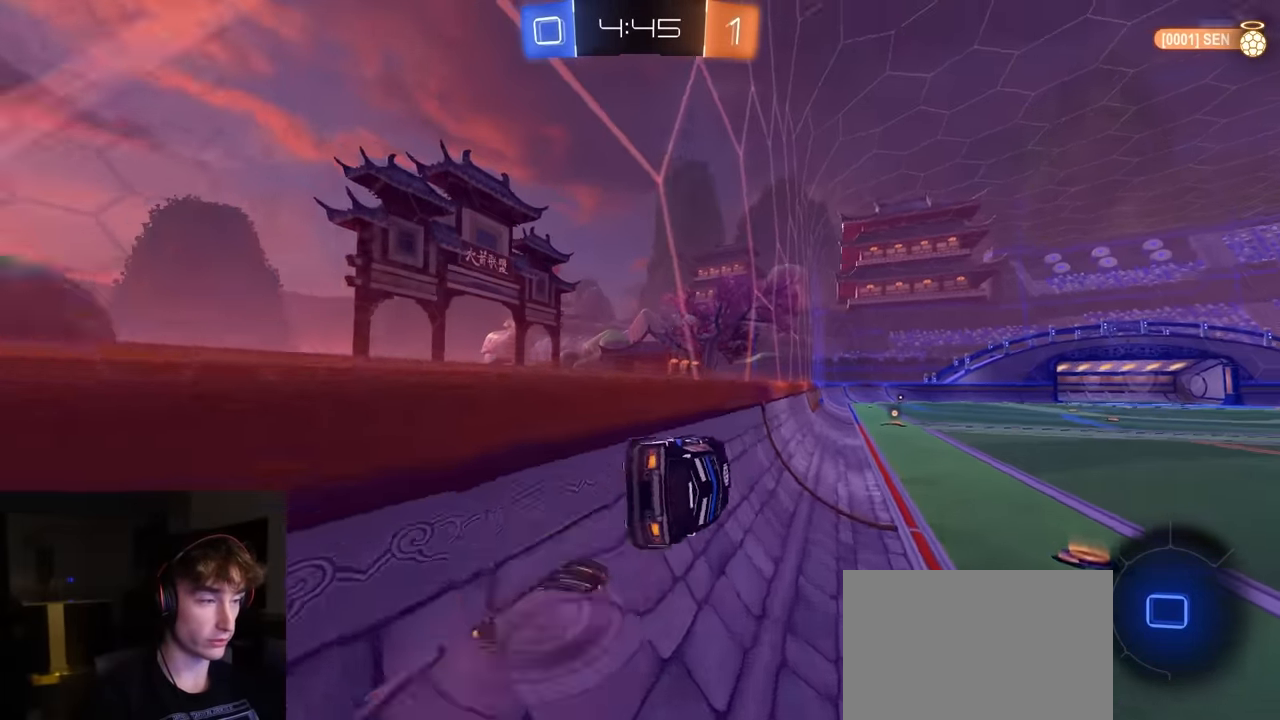
{"buttons": ["CROSS", "R1", "R2"], "left_stick": "left", "right_stick": "center", "events": [[33, "CROSS", "down"], [67, "left_stick", "center"], [83, "CROSS", "up"], [233, "left_stick", "left"], [250, "CROSS", "down"], [300, "CROSS", "up"], [333, "CROSS", "down"], [367, "left_stick", "center"], [400, "CROSS", "up"], [467, "CROSS", "down"], [467, "left_stick", "left"]]}
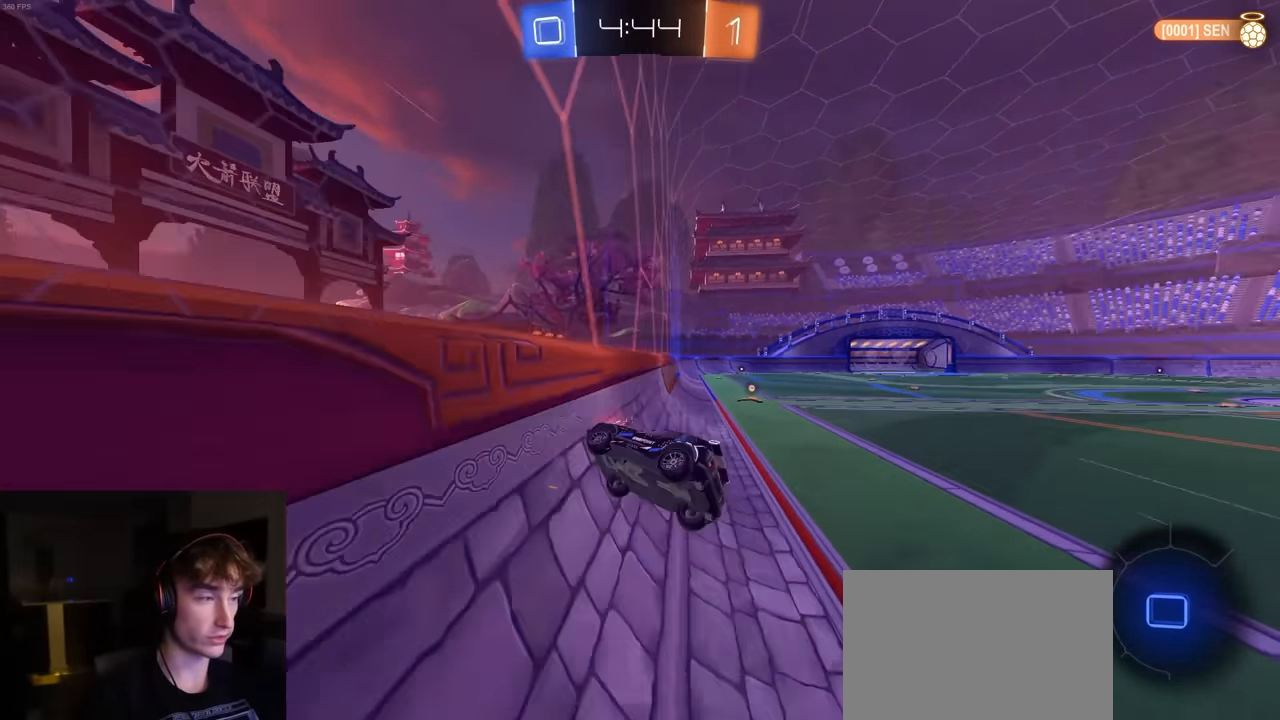
{"buttons": ["SQUARE", "R1", "R2"], "left_stick": "left", "right_stick": "center", "events": [[17, "CROSS", "up"], [50, "CROSS", "down"], [100, "left_stick", "down-right"], [133, "CROSS", "up"], [183, "R1", "up"], [200, "left_stick", "center"], [417, "left_stick", "left"], [433, "SQUARE", "down"], [500, "R1", "down"]]}
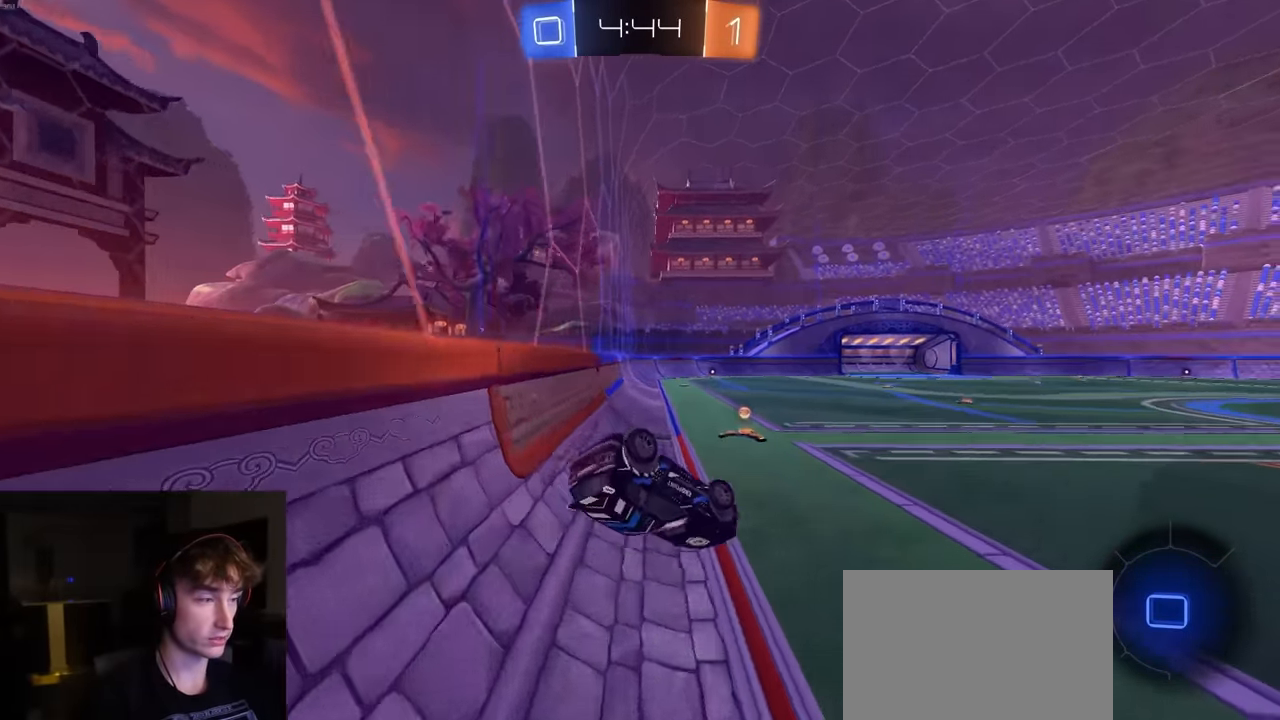
{"buttons": ["R1", "R2"], "left_stick": "down-right", "right_stick": "center", "events": [[83, "TRIANGLE", "down"], [83, "left_stick", "down"], [234, "TRIANGLE", "up"], [284, "left_stick", "center"], [317, "SQUARE", "up"], [417, "left_stick", "down-right"]]}
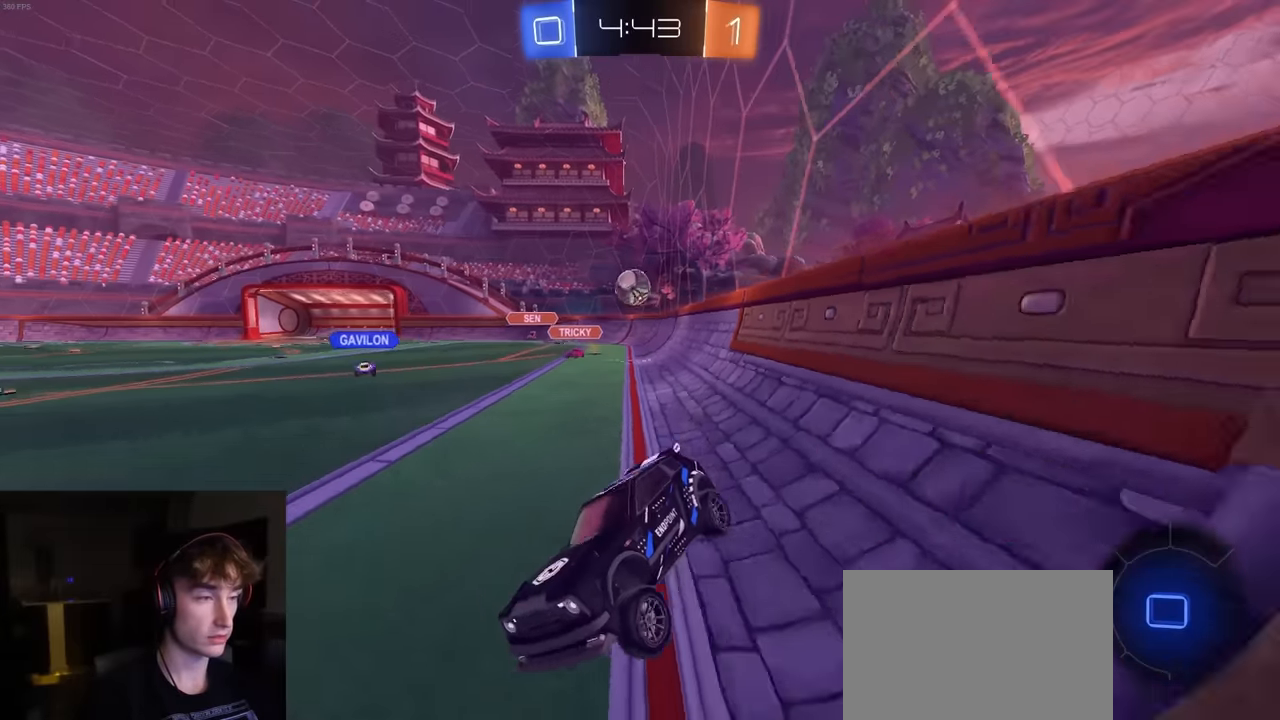
{"buttons": ["R2"], "left_stick": "left", "right_stick": "center", "events": [[67, "R1", "up"], [250, "L2", "down"], [267, "left_stick", "left"], [317, "L2", "up"]]}
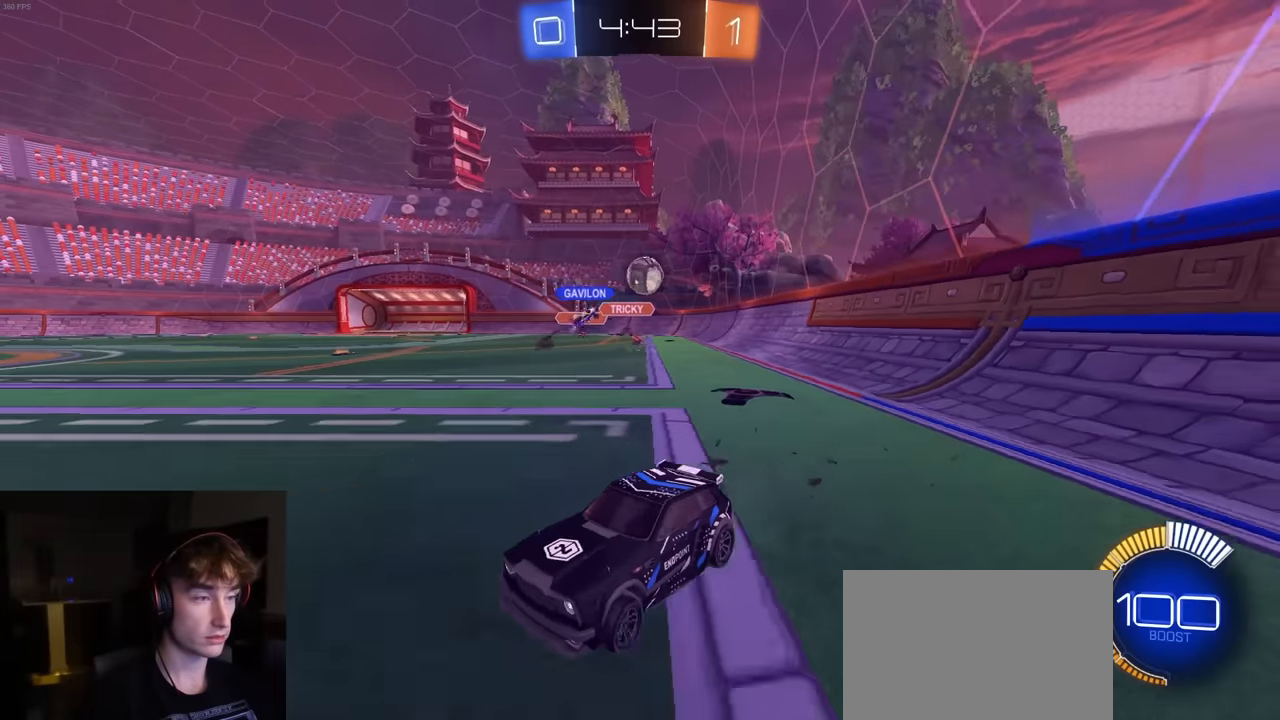
{"buttons": ["R2"], "left_stick": "right", "right_stick": "center", "events": [[34, "left_stick", "right"], [134, "L1", "down"], [300, "L1", "up"]]}
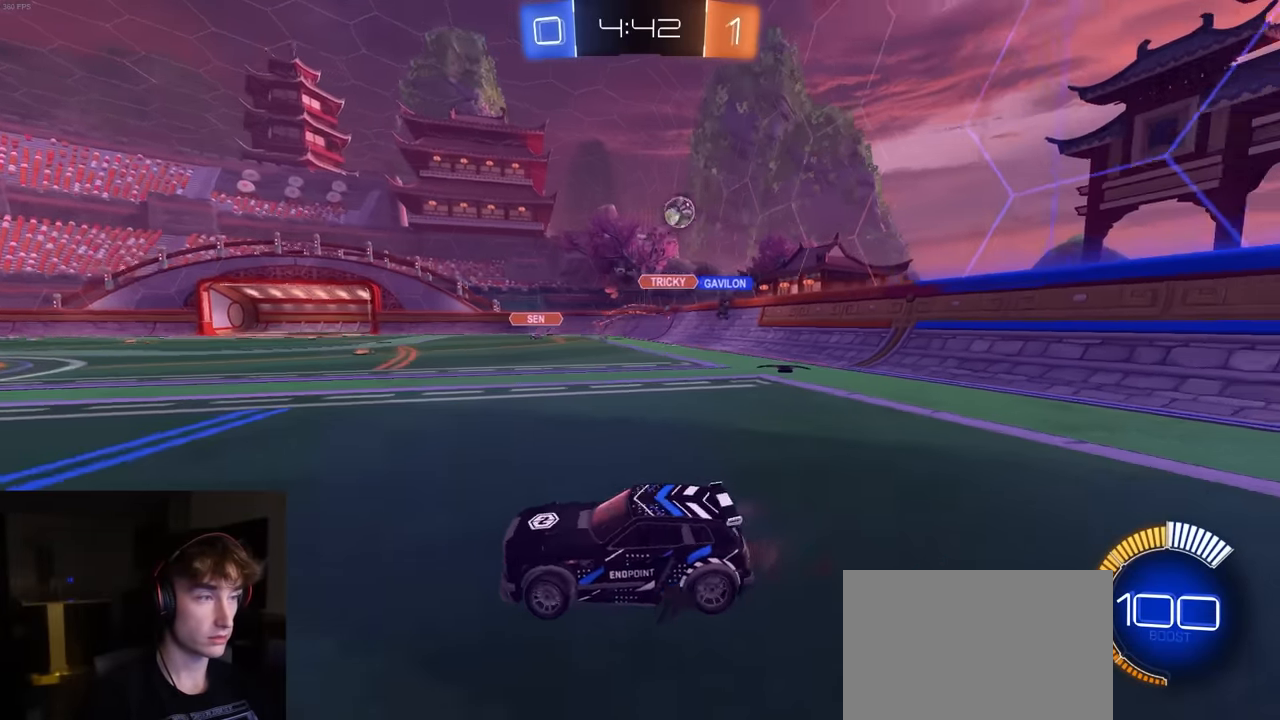
{"buttons": ["R1", "R2"], "left_stick": "down-right", "right_stick": "center", "events": [[217, "L1", "down"], [317, "L1", "up"], [484, "R1", "down"], [484, "left_stick", "down-right"]]}
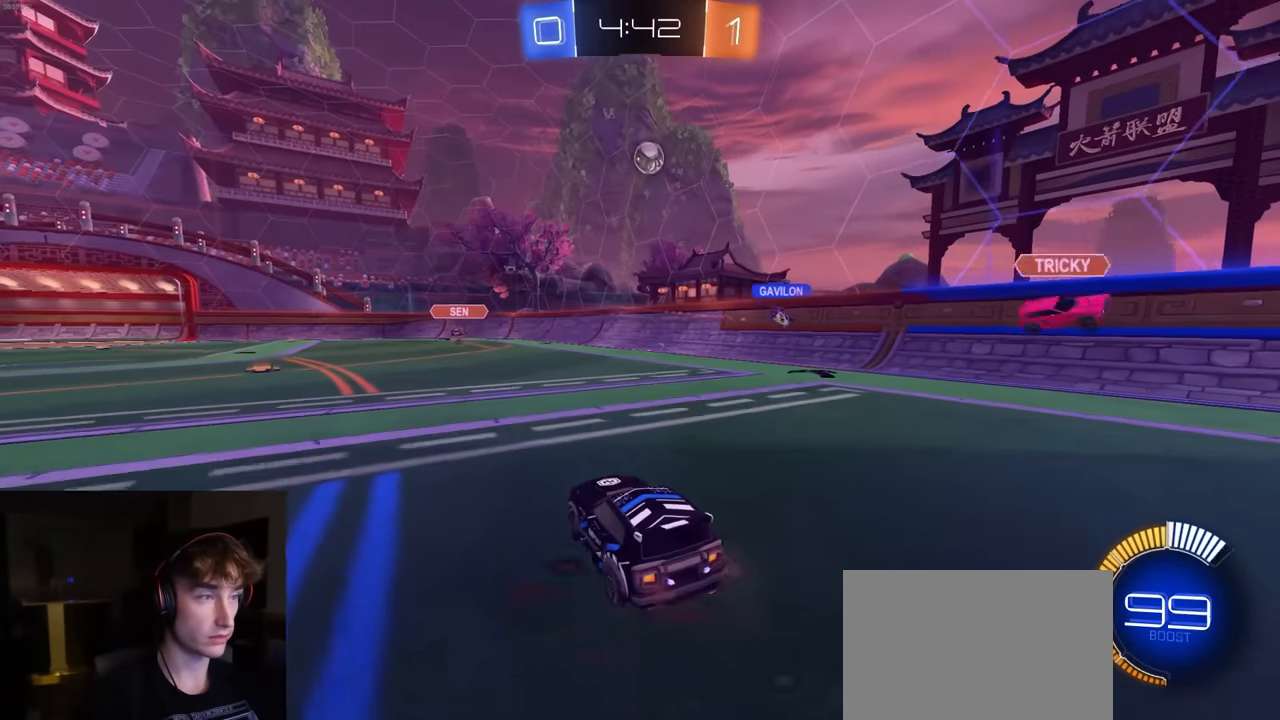
{"buttons": ["SQUARE", "R2"], "left_stick": "up", "right_stick": "center", "events": [[17, "CROSS", "down"], [17, "left_stick", "down"], [84, "L1", "down"], [117, "R1", "up"], [134, "CROSS", "up"], [200, "CROSS", "down"], [284, "L3", "down"], [350, "CROSS", "up"], [350, "L3", "up"], [367, "L1", "up"], [434, "SQUARE", "down"], [434, "left_stick", "up"]]}
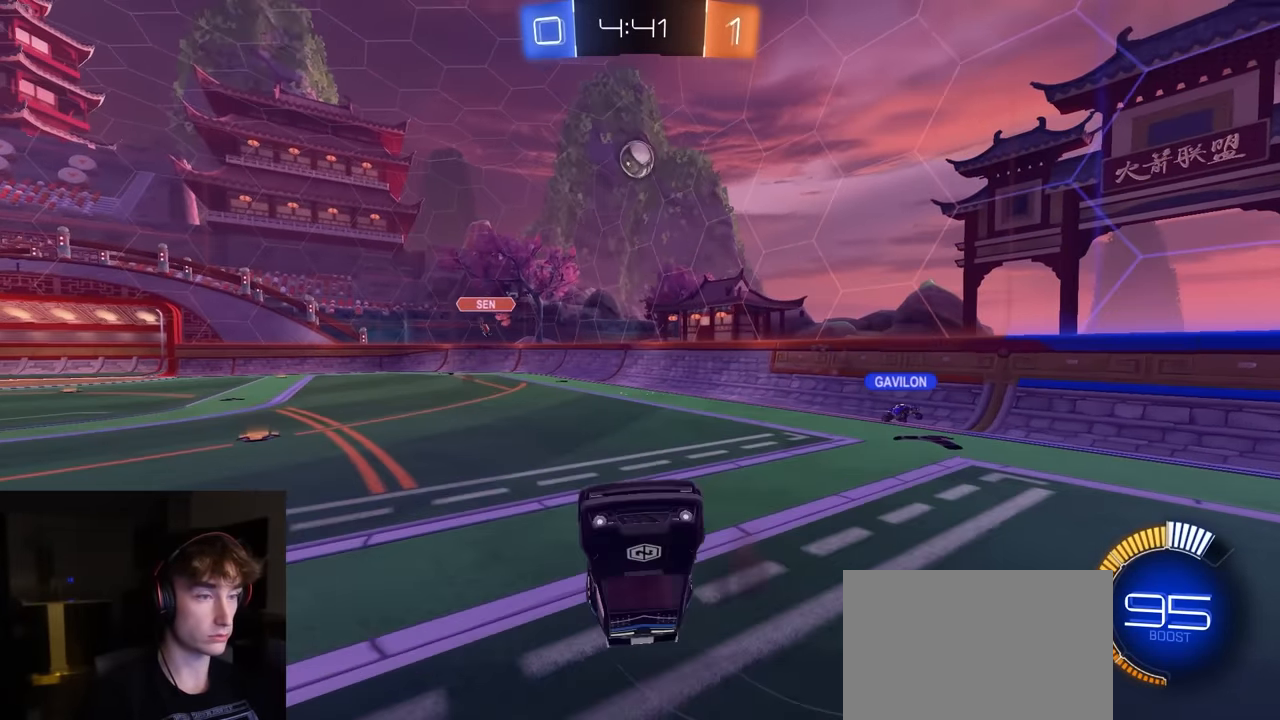
{"buttons": ["SQUARE", "R2"], "left_stick": "up", "right_stick": "center", "events": [[284, "R1", "down"], [484, "R1", "up"]]}
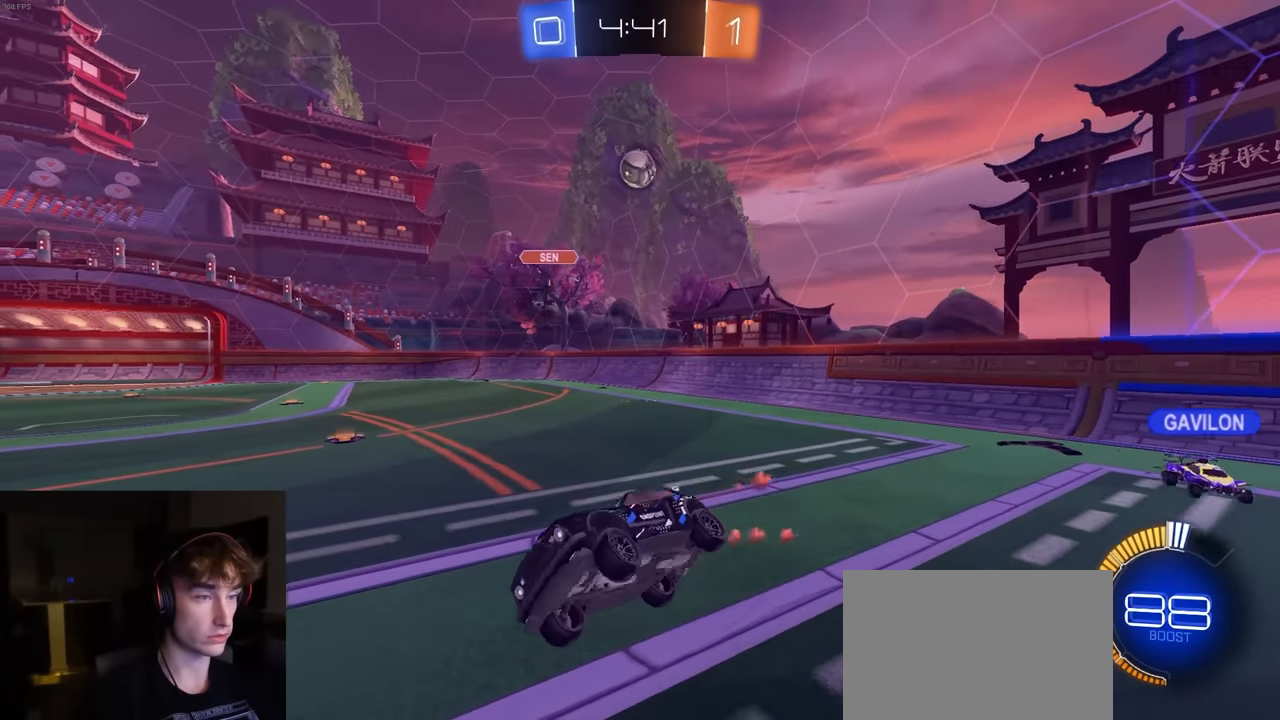
{"buttons": ["R2"], "left_stick": "left", "right_stick": "center", "events": [[34, "SQUARE", "up"], [117, "left_stick", "up-left"], [400, "left_stick", "left"]]}